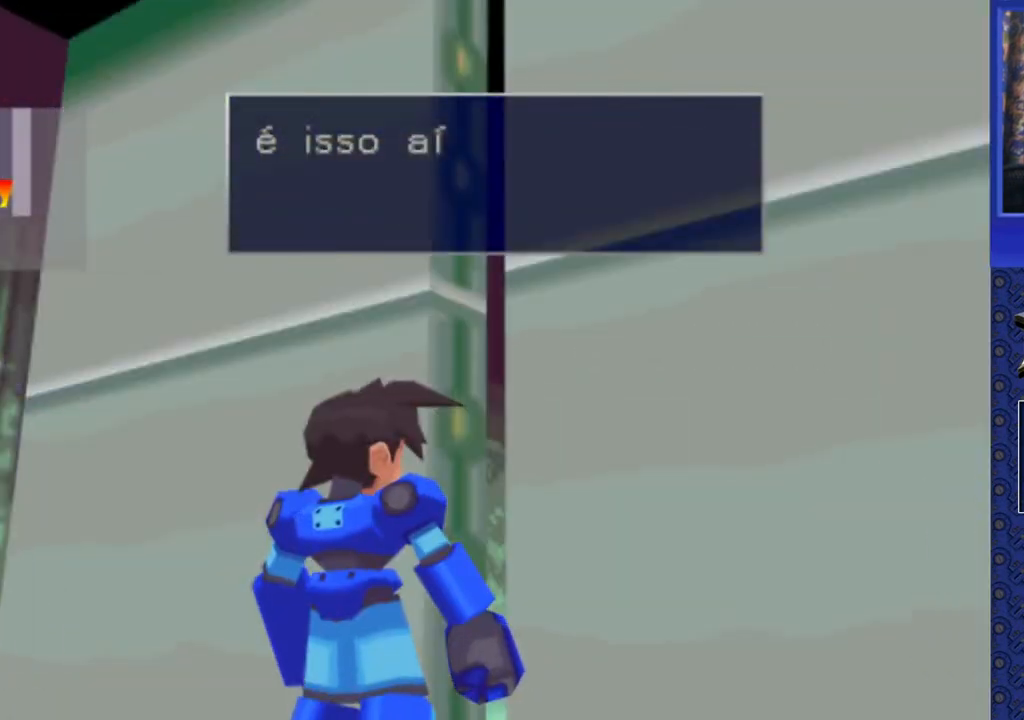
Gameplay with a controller (PlayStation layout); each line is a JSON object with the inputs held at the frame after it. "events" lists button and stick changes between this image and that frame as [ms after this image, input, new state], when the widget could be followed in between. Not read: L3 R3.
{"buttons": [], "events": [[317, "DPAD_UP", "up"]]}
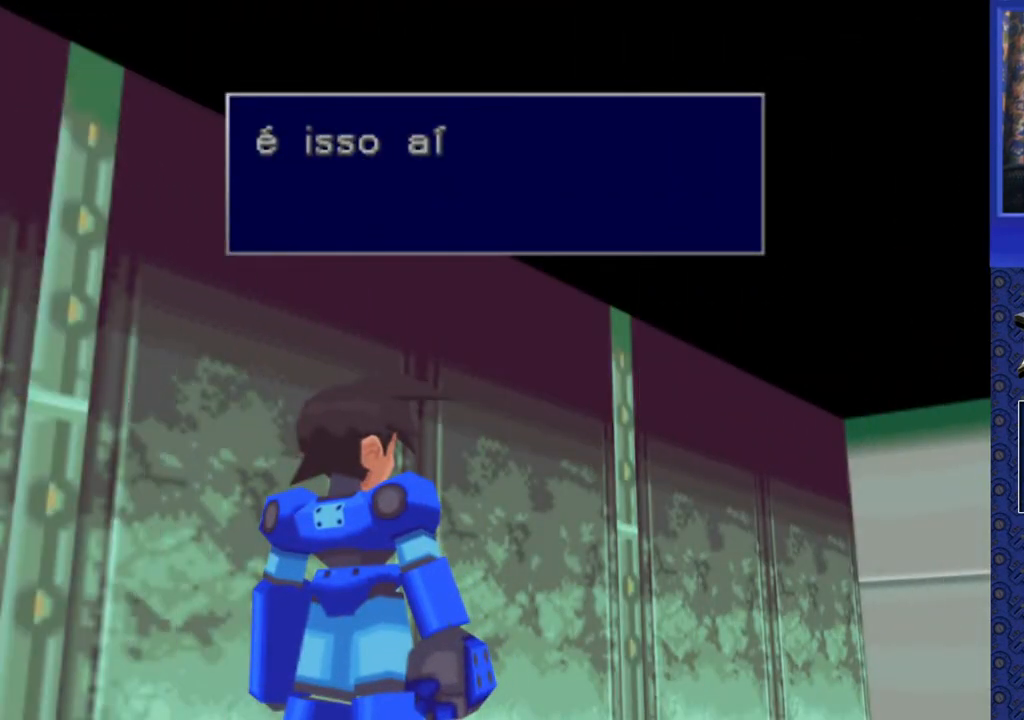
{"buttons": [], "events": []}
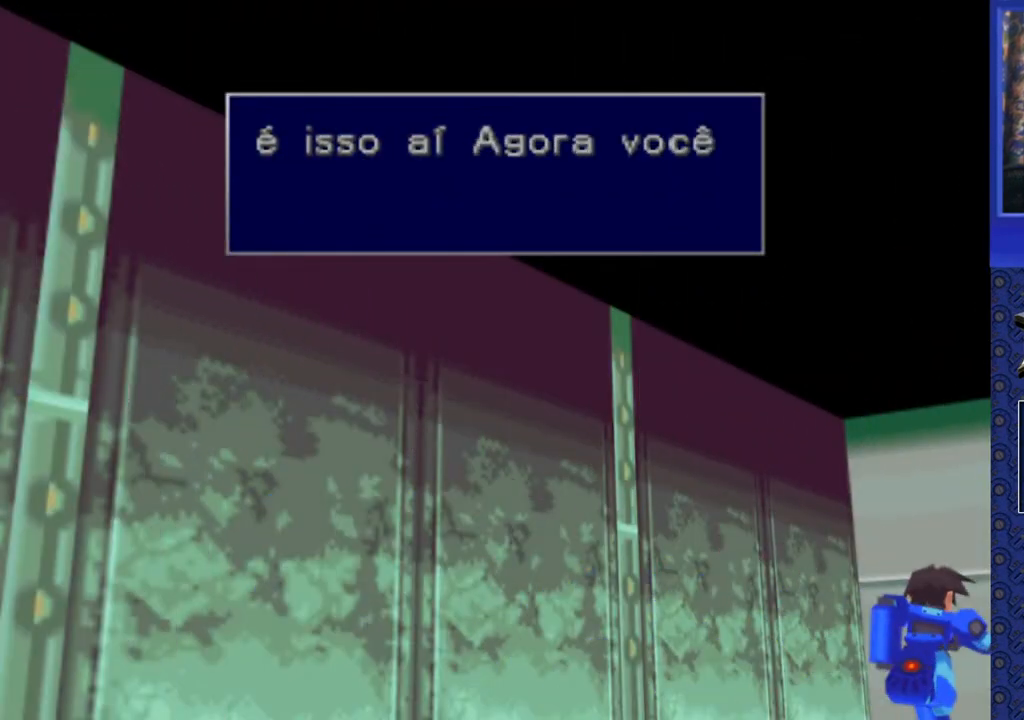
{"buttons": [], "events": []}
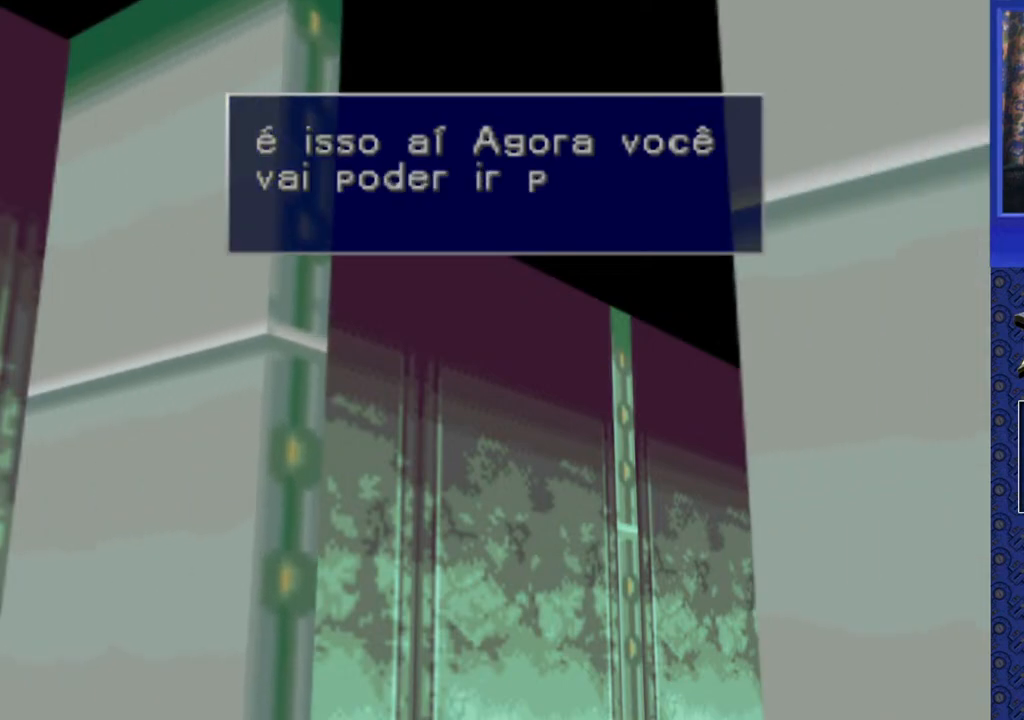
{"buttons": [], "events": []}
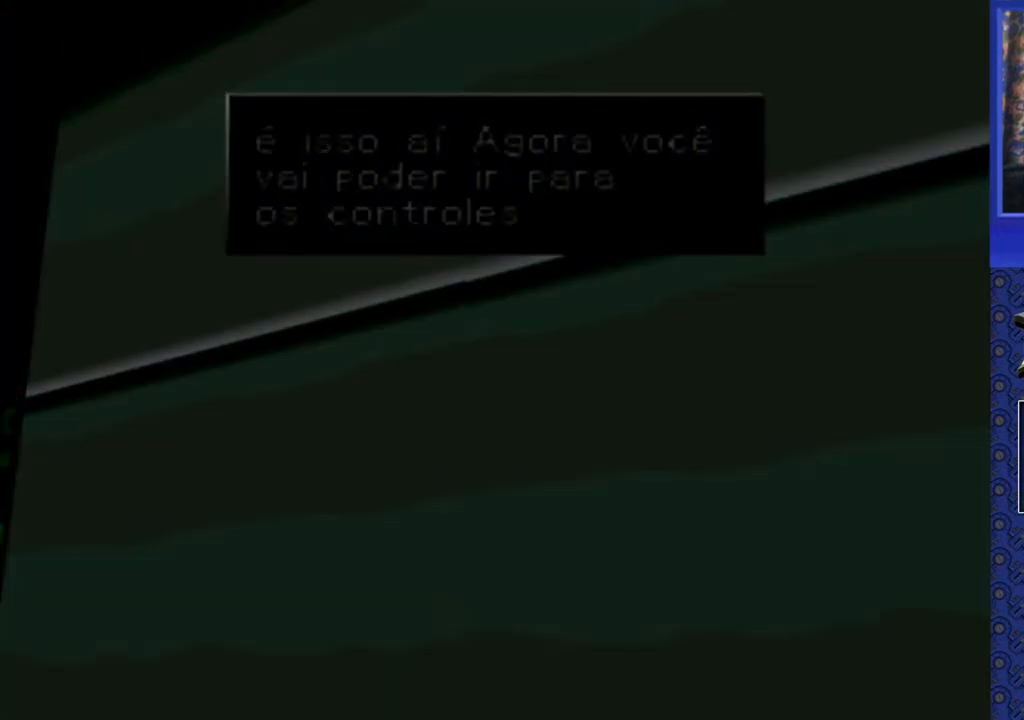
{"buttons": [], "events": []}
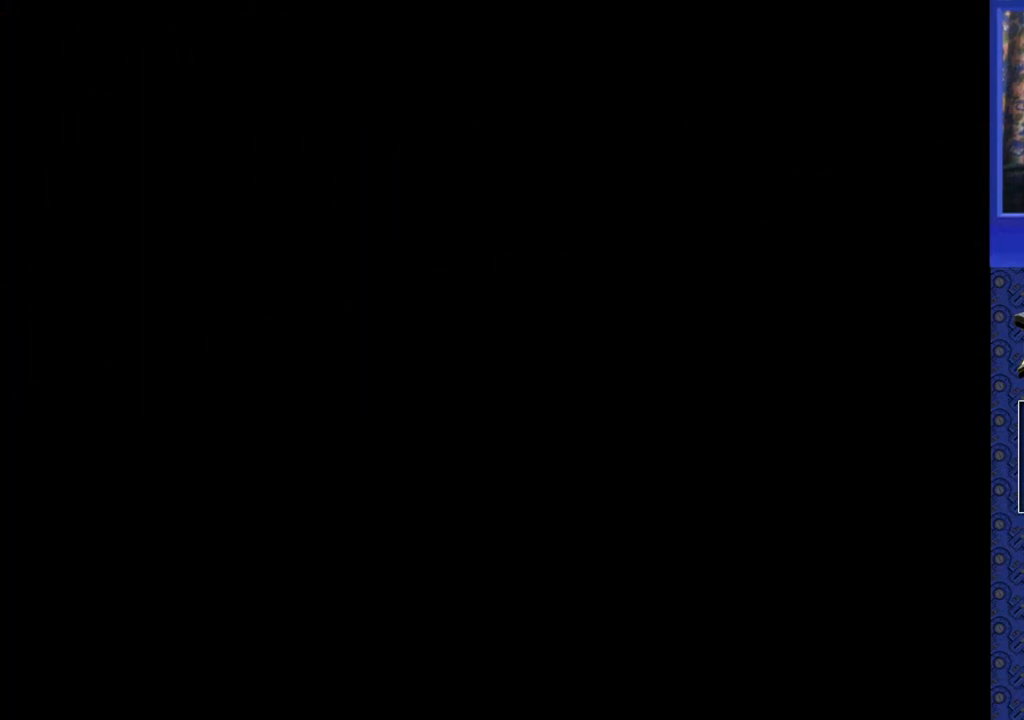
{"buttons": [], "events": []}
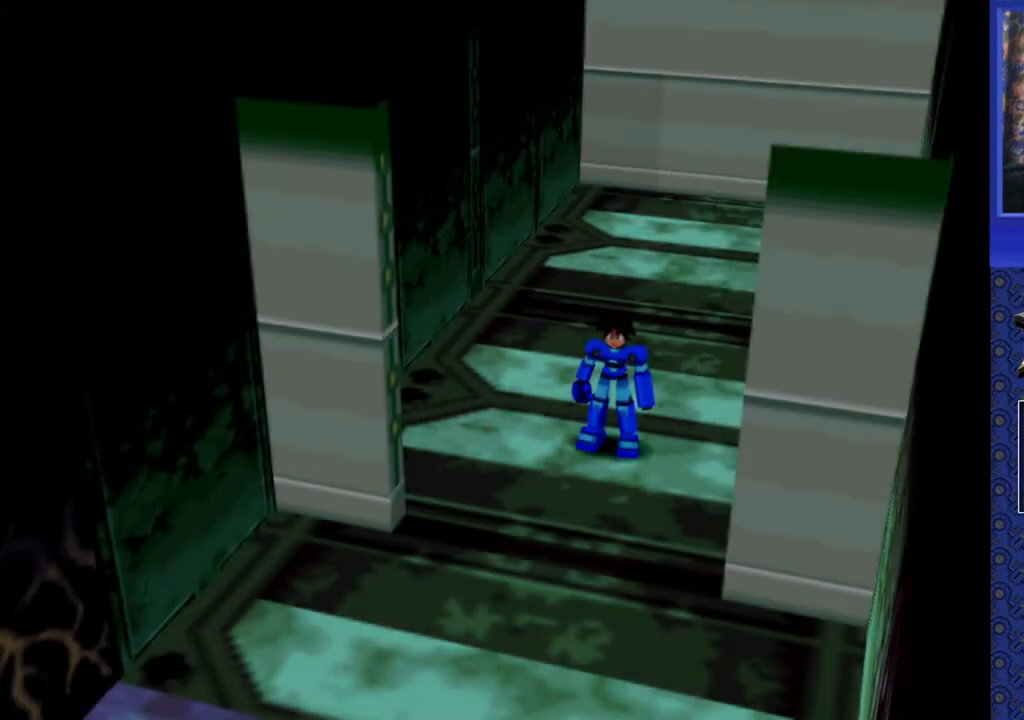
{"buttons": [], "events": []}
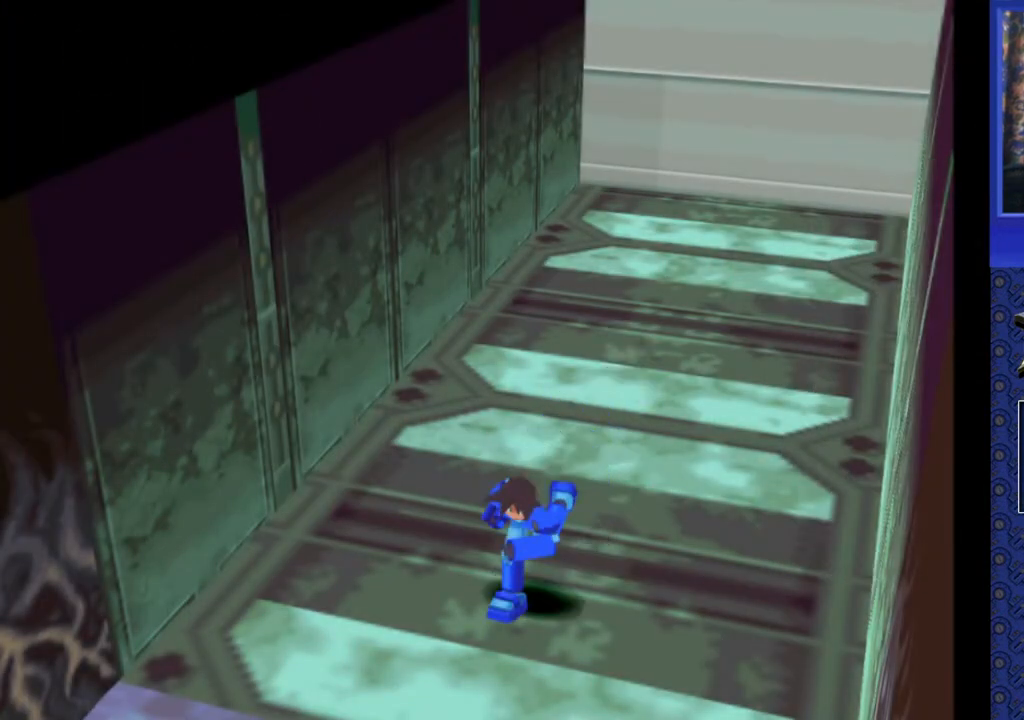
{"buttons": [], "events": []}
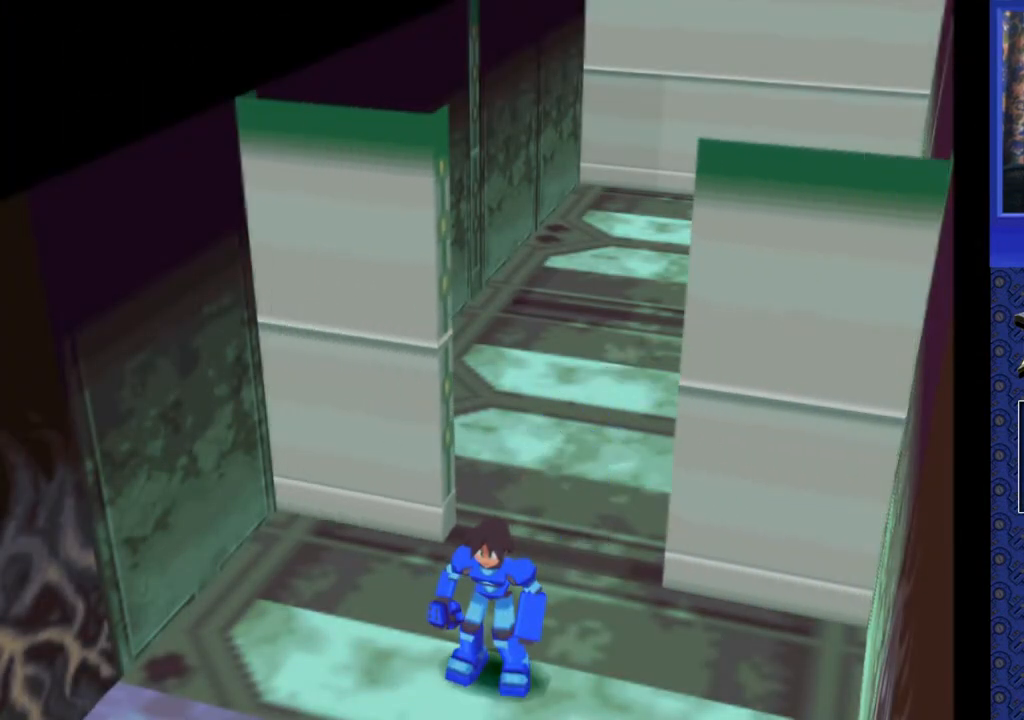
{"buttons": [], "events": []}
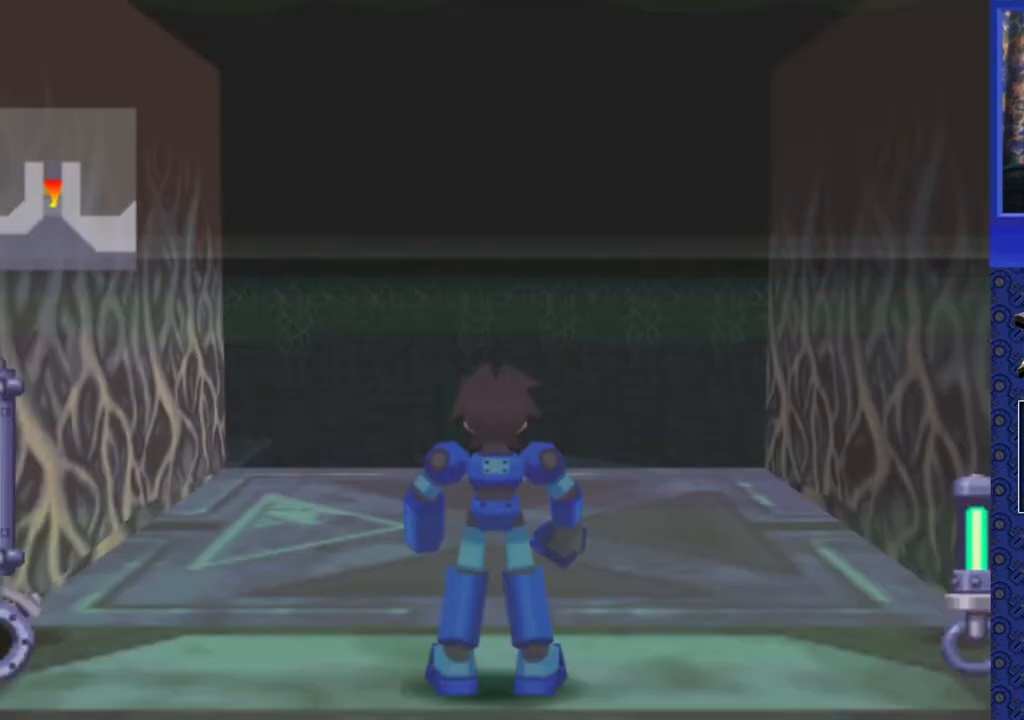
{"buttons": ["DPAD_UP"], "events": [[450, "DPAD_UP", "down"]]}
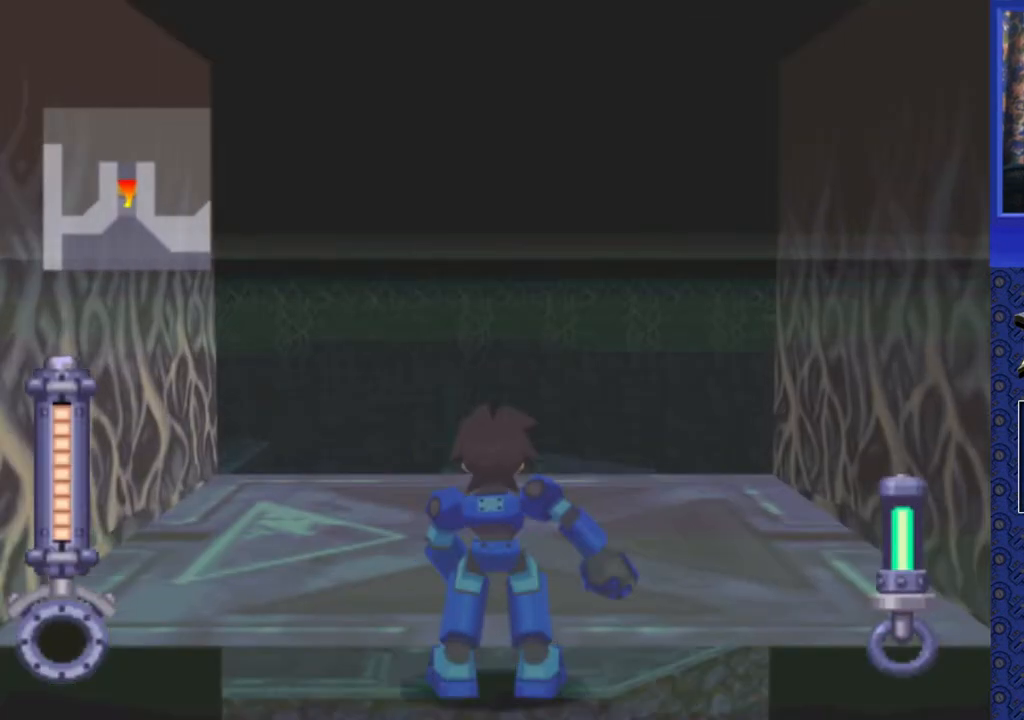
{"buttons": ["DPAD_UP"], "events": []}
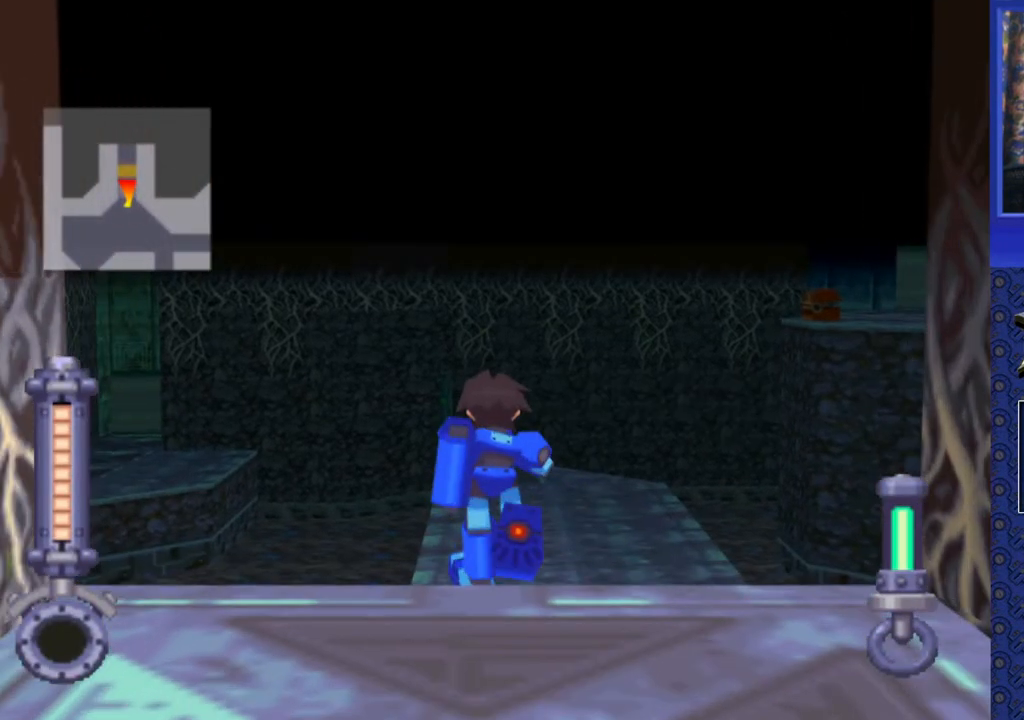
{"buttons": ["CROSS", "DPAD_UP"], "events": [[67, "CROSS", "down"]]}
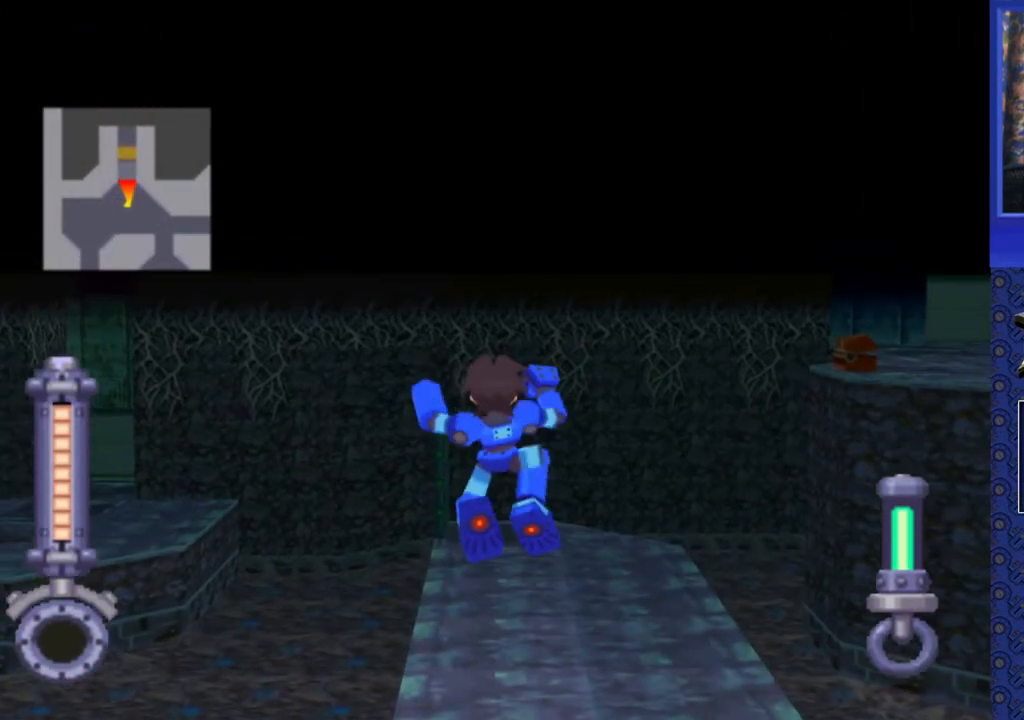
{"buttons": ["CROSS", "DPAD_UP"], "events": [[183, "DPAD_LEFT", "down"], [433, "DPAD_LEFT", "up"]]}
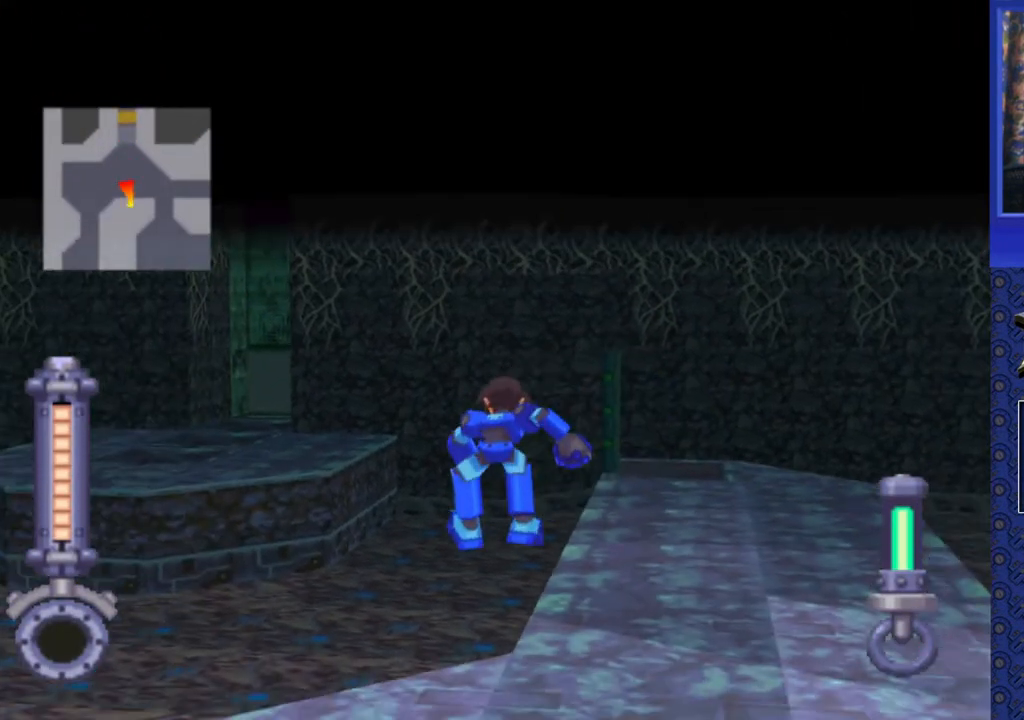
{"buttons": ["DPAD_UP"], "events": [[383, "CROSS", "up"]]}
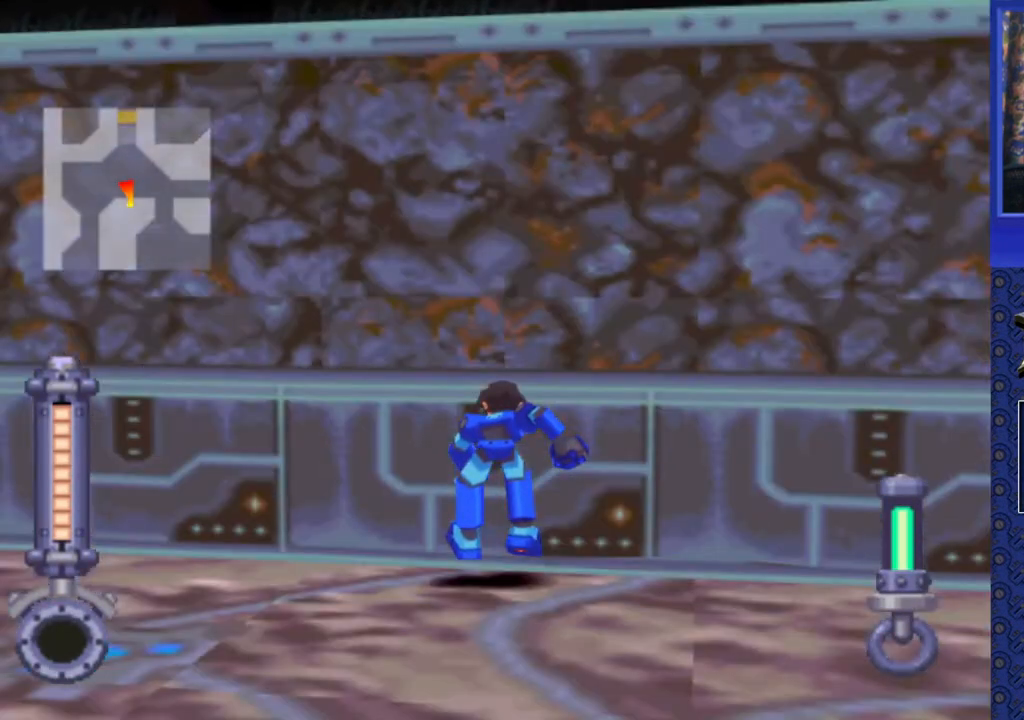
{"buttons": ["DPAD_RIGHT"], "events": [[167, "DPAD_RIGHT", "down"], [300, "DPAD_UP", "up"]]}
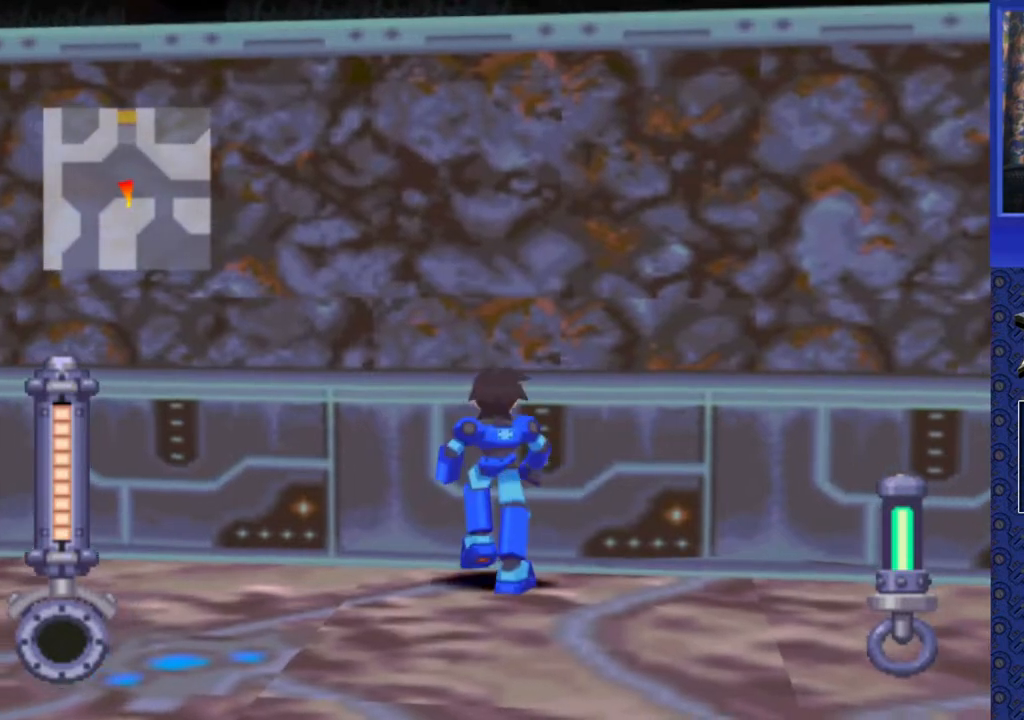
{"buttons": ["DPAD_RIGHT"], "events": []}
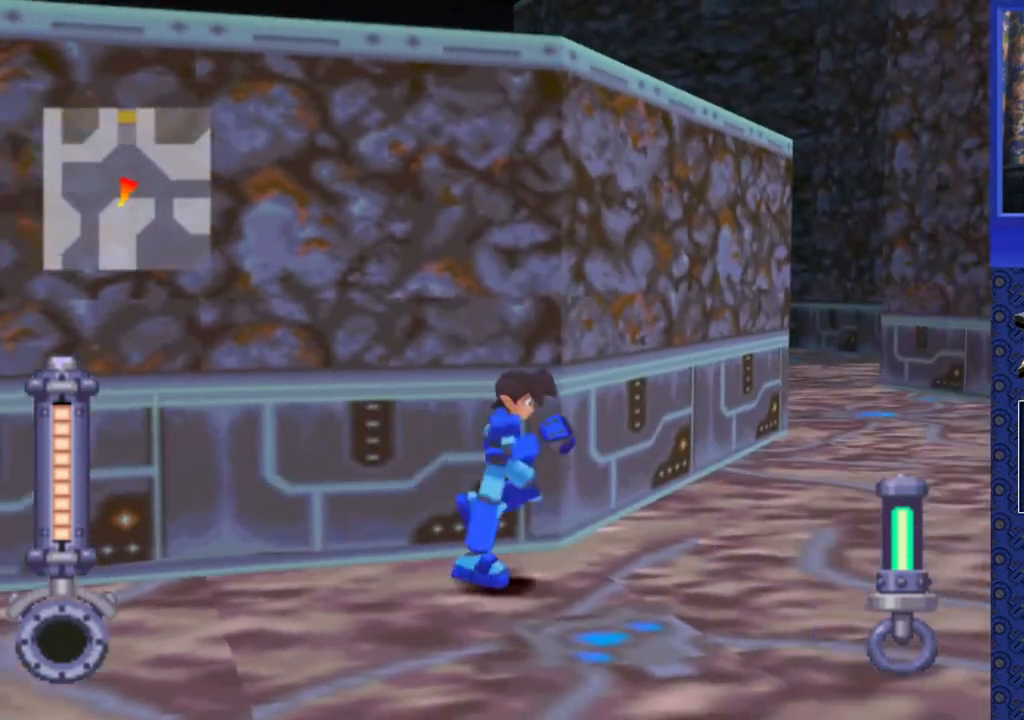
{"buttons": ["DPAD_UP", "DPAD_LEFT"], "events": [[83, "DPAD_UP", "down"], [117, "DPAD_RIGHT", "up"], [417, "DPAD_LEFT", "down"]]}
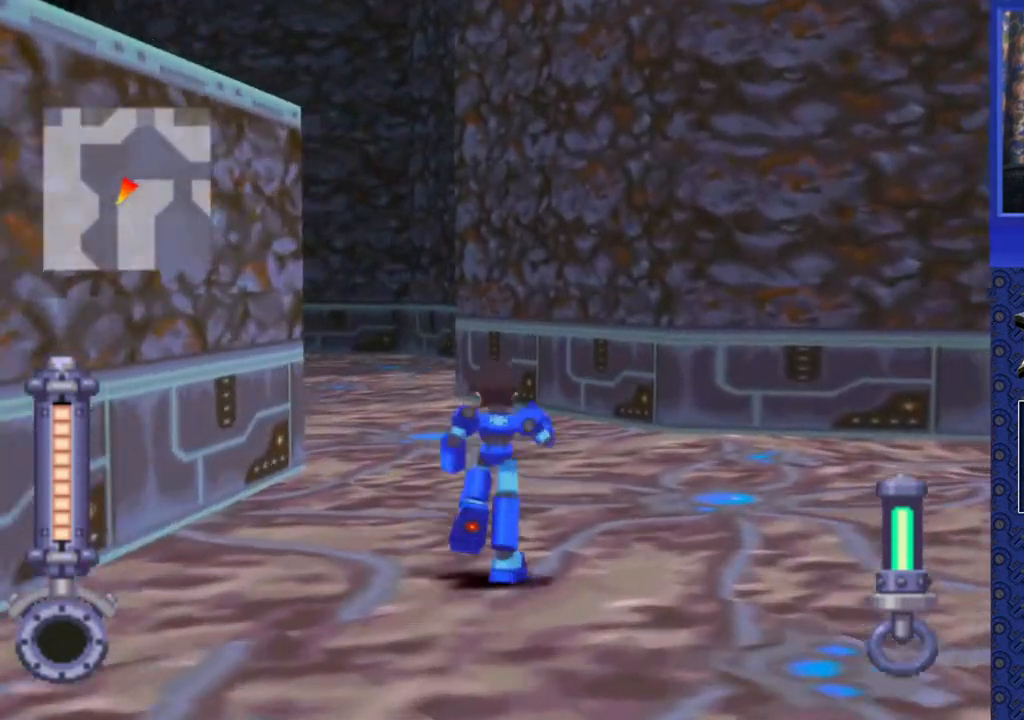
{"buttons": ["DPAD_UP", "DPAD_LEFT"], "events": []}
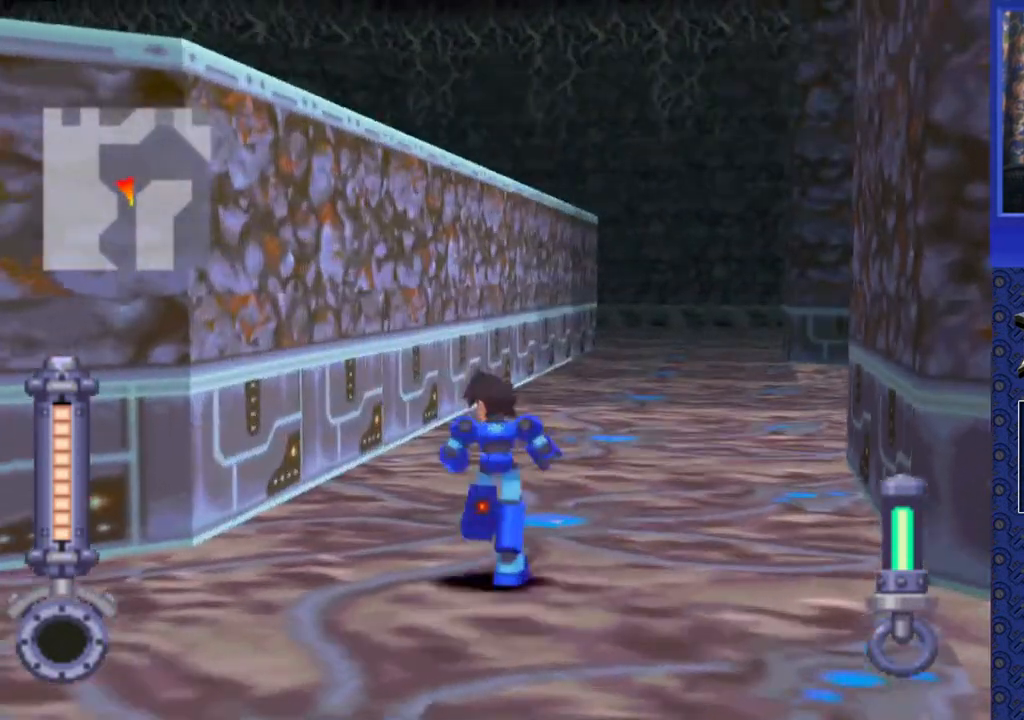
{"buttons": ["DPAD_UP"], "events": [[17, "DPAD_LEFT", "up"]]}
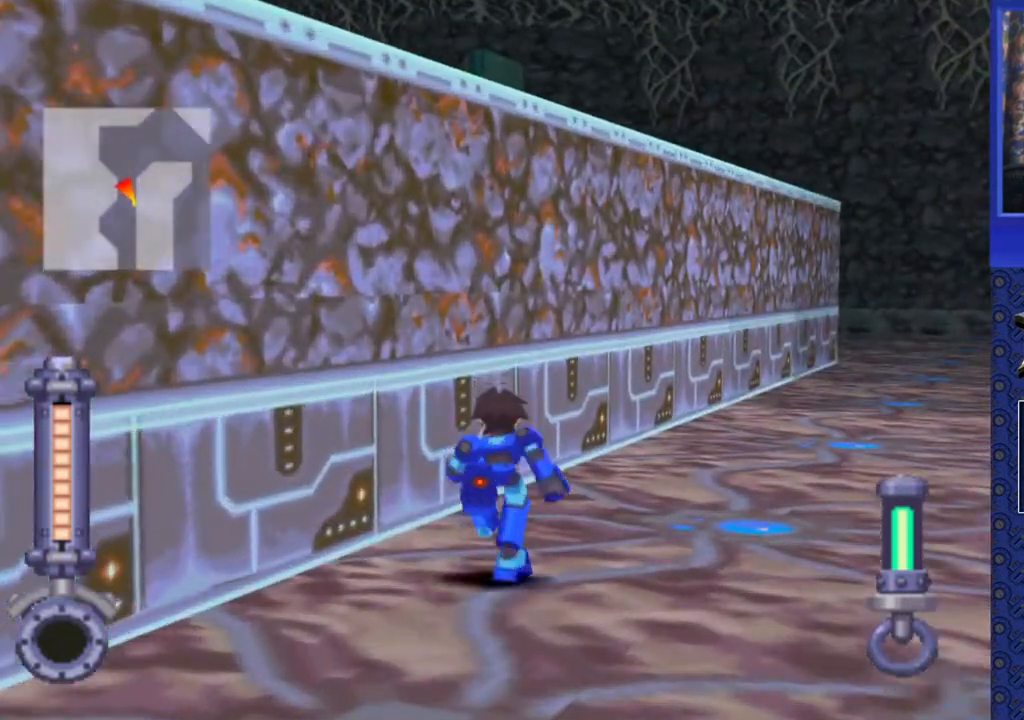
{"buttons": ["DPAD_UP"], "events": []}
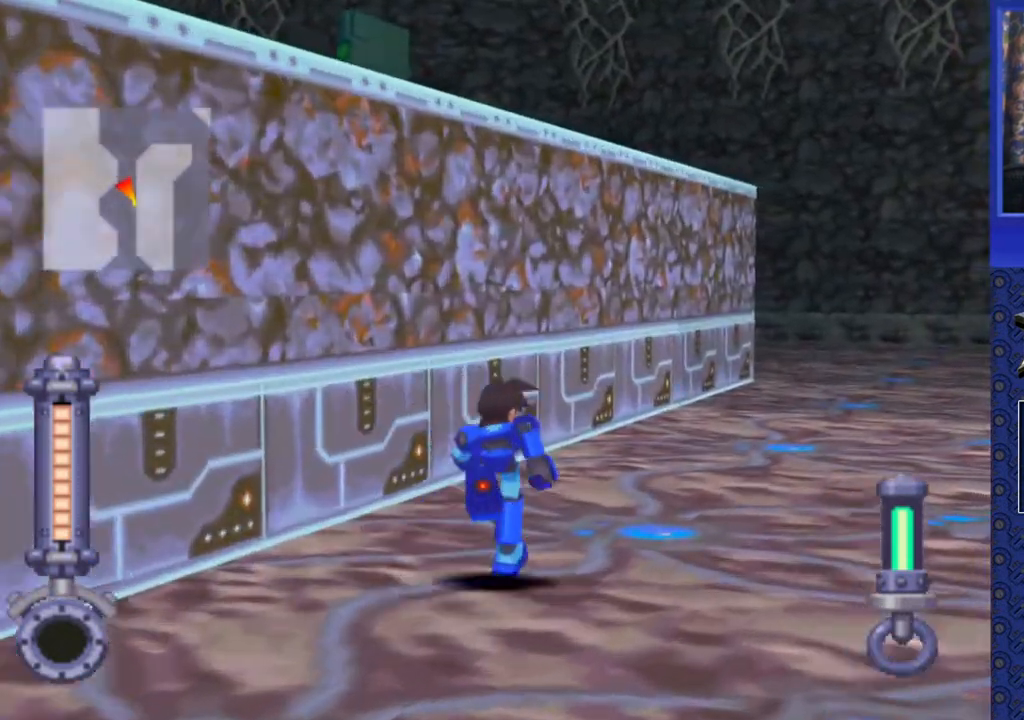
{"buttons": ["DPAD_UP"], "events": []}
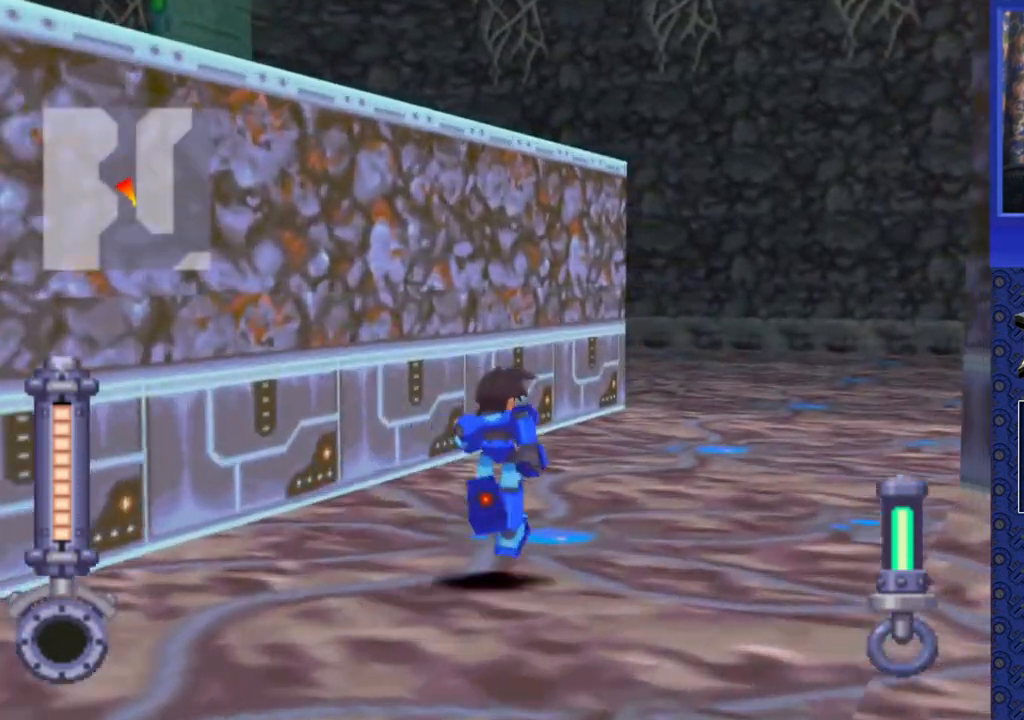
{"buttons": ["DPAD_UP"], "events": []}
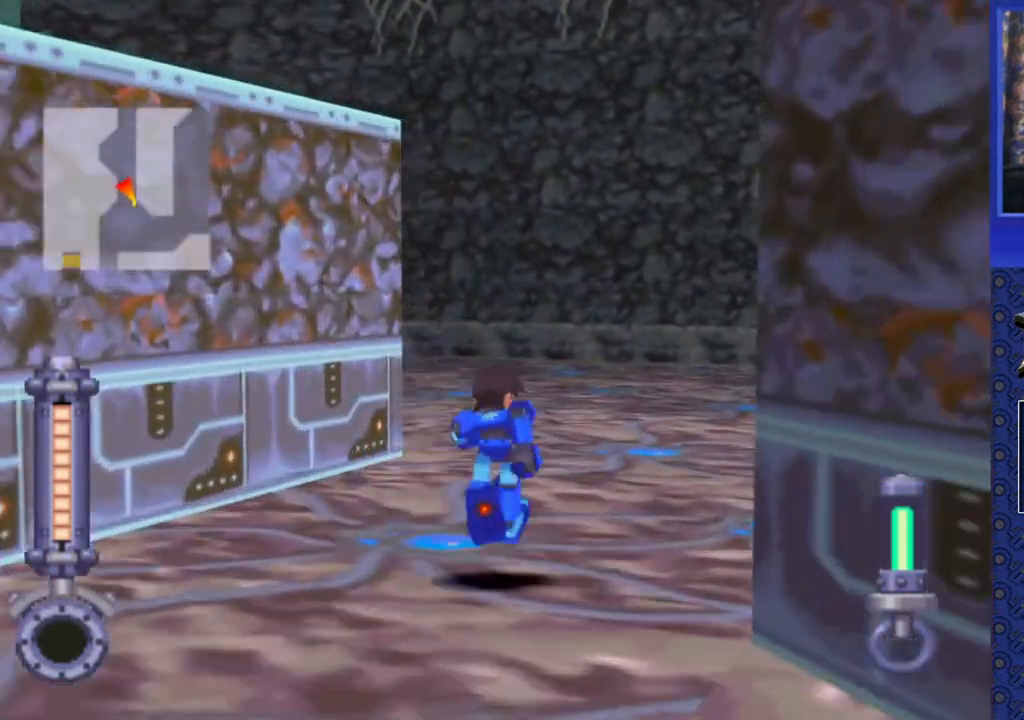
{"buttons": ["DPAD_UP", "DPAD_LEFT"], "events": [[33, "DPAD_LEFT", "down"]]}
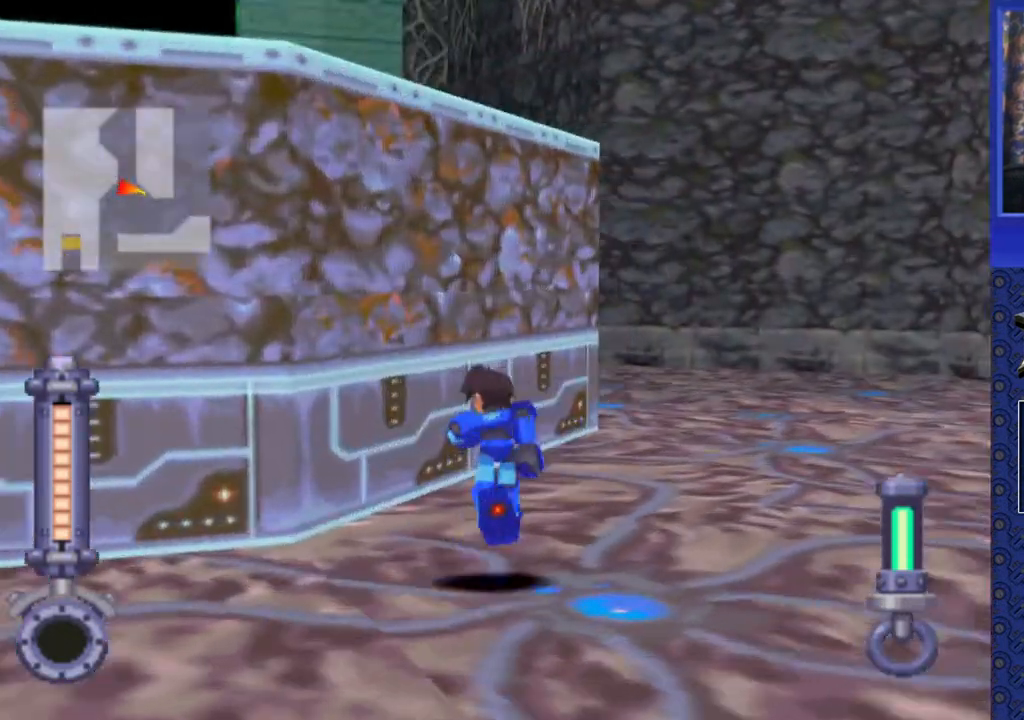
{"buttons": ["DPAD_LEFT"], "events": [[217, "DPAD_LEFT", "up"], [333, "DPAD_UP", "up"], [483, "DPAD_LEFT", "down"]]}
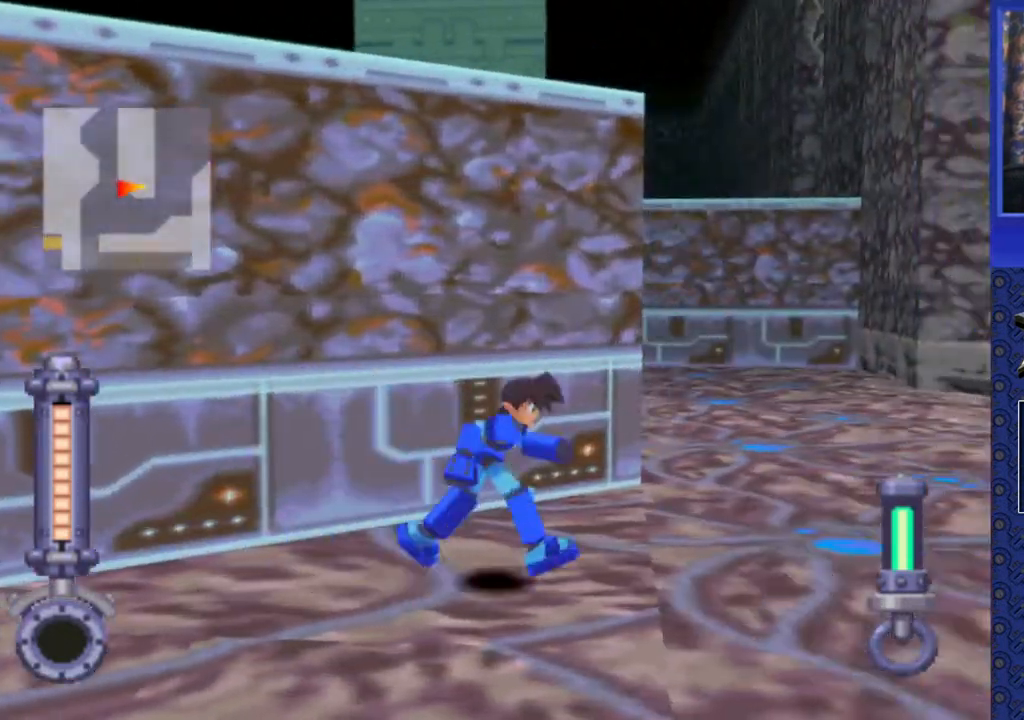
{"buttons": ["DPAD_UP", "DPAD_LEFT"], "events": [[383, "DPAD_UP", "down"]]}
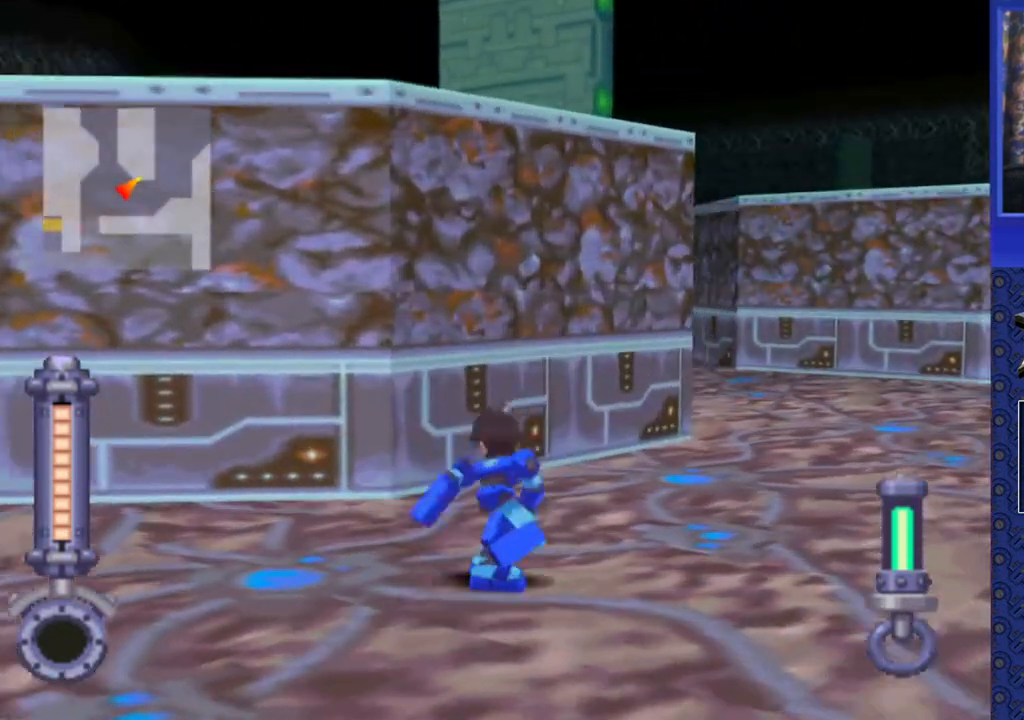
{"buttons": ["DPAD_UP", "DPAD_LEFT"], "events": [[183, "DPAD_LEFT", "up"], [383, "DPAD_LEFT", "down"]]}
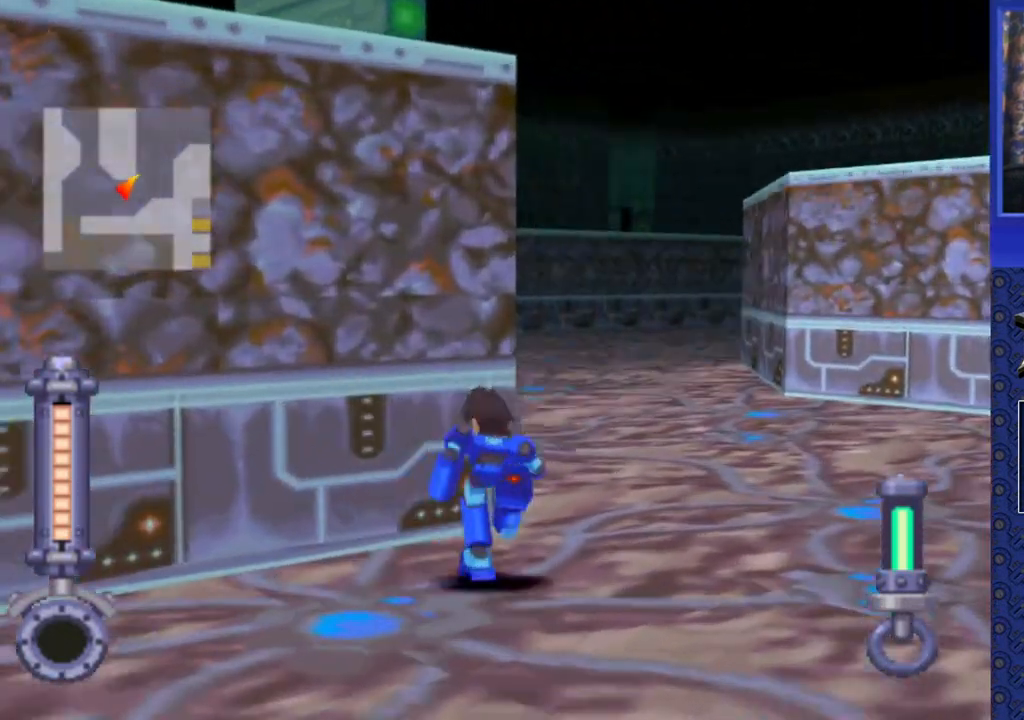
{"buttons": ["DPAD_UP"], "events": [[183, "DPAD_LEFT", "up"]]}
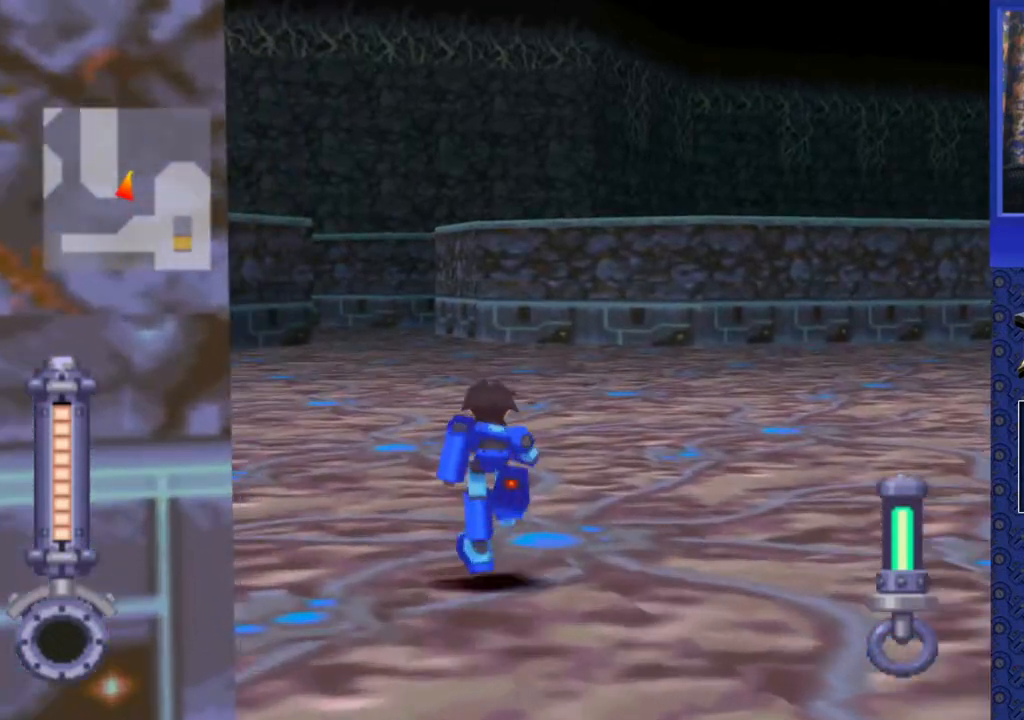
{"buttons": ["DPAD_UP"], "events": [[117, "DPAD_RIGHT", "down"], [417, "DPAD_RIGHT", "up"]]}
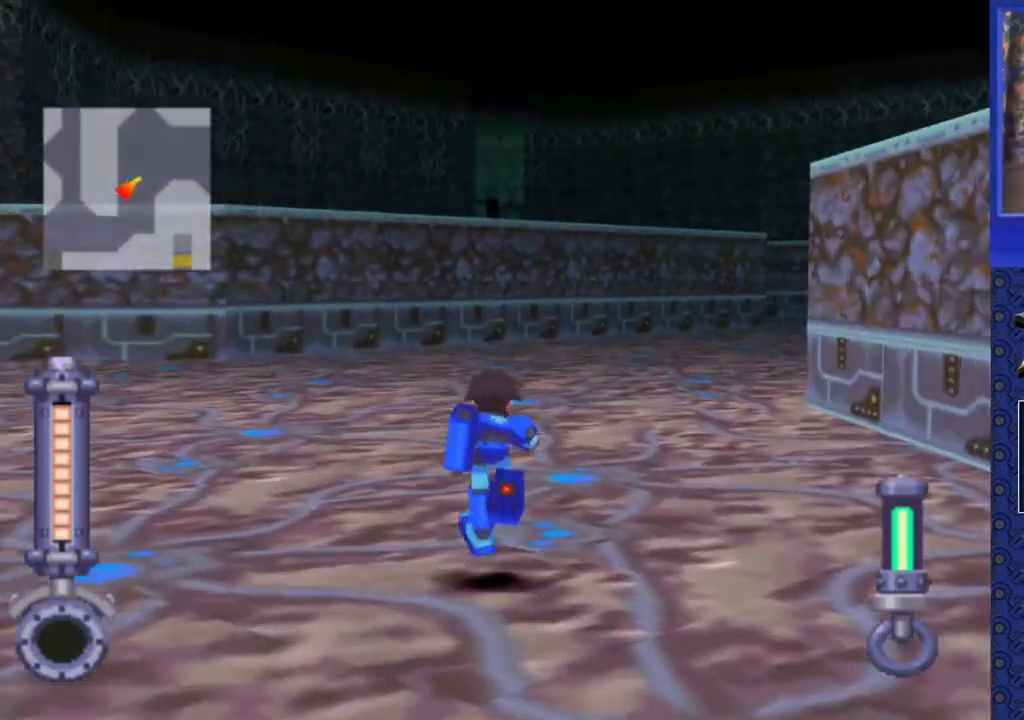
{"buttons": ["DPAD_UP", "DPAD_RIGHT"], "events": [[417, "DPAD_RIGHT", "down"]]}
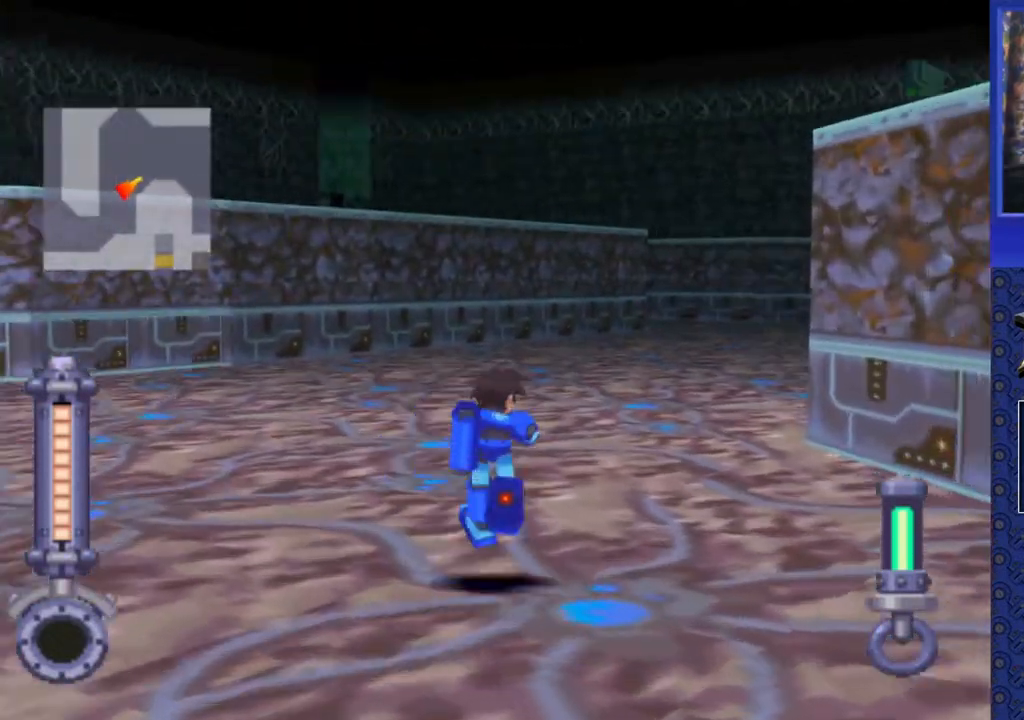
{"buttons": ["DPAD_UP"], "events": [[100, "DPAD_RIGHT", "up"]]}